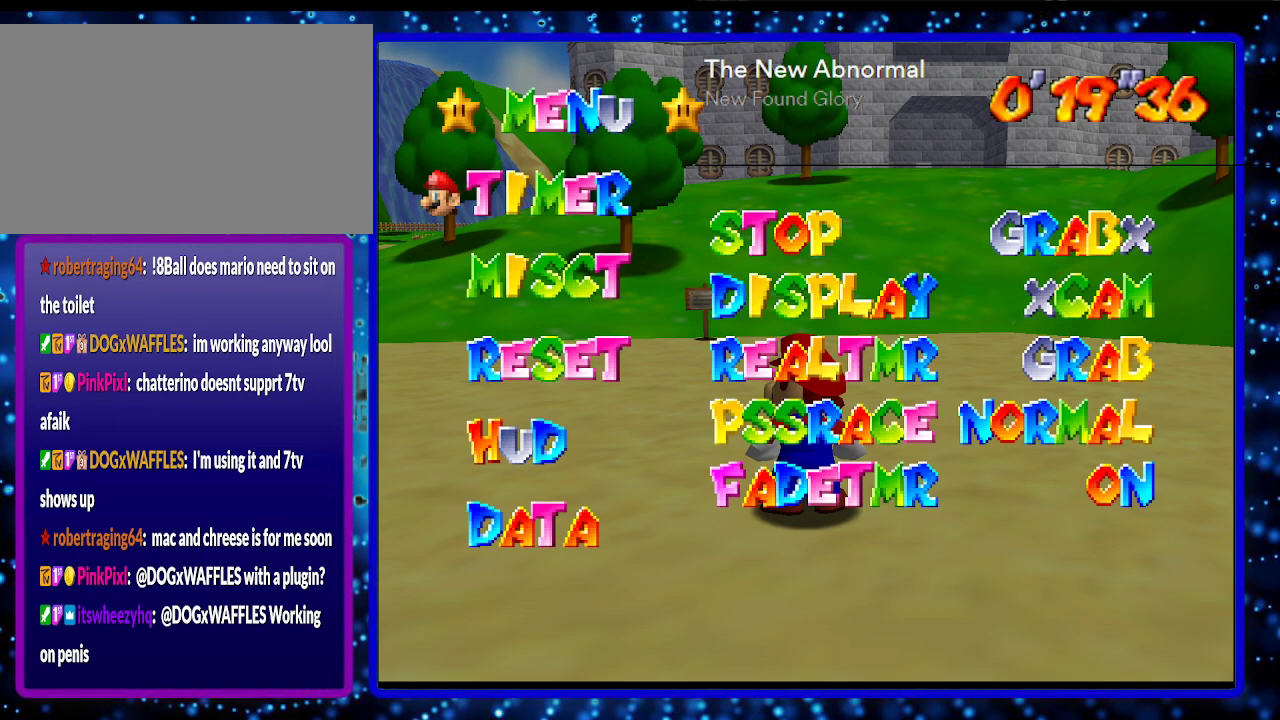
Gameplay with a controller (Nintendo layout); each line is a JSON object with the inputs held at the frame after it. "events" lists button and stick changes between this image and that frame as [ms after this image, input, new state], when the widget could be followed in between. Not read: L3 R3.
{"buttons": ["DPAD_DOWN"], "left_stick": "center", "events": [[67, "DPAD_DOWN", "down"], [133, "DPAD_DOWN", "up"], [250, "DPAD_DOWN", "down"], [350, "DPAD_DOWN", "up"], [467, "DPAD_DOWN", "down"]]}
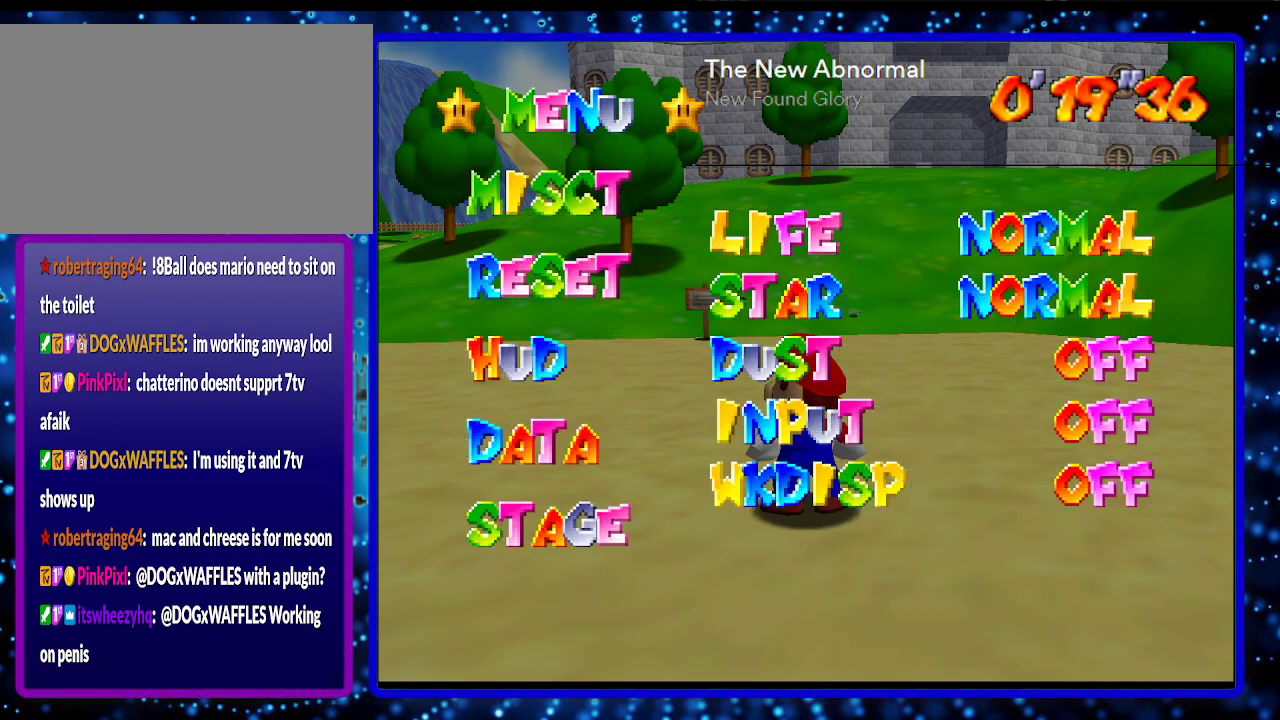
{"buttons": [], "left_stick": "center", "events": [[33, "DPAD_DOWN", "up"], [133, "DPAD_DOWN", "down"], [183, "DPAD_DOWN", "up"]]}
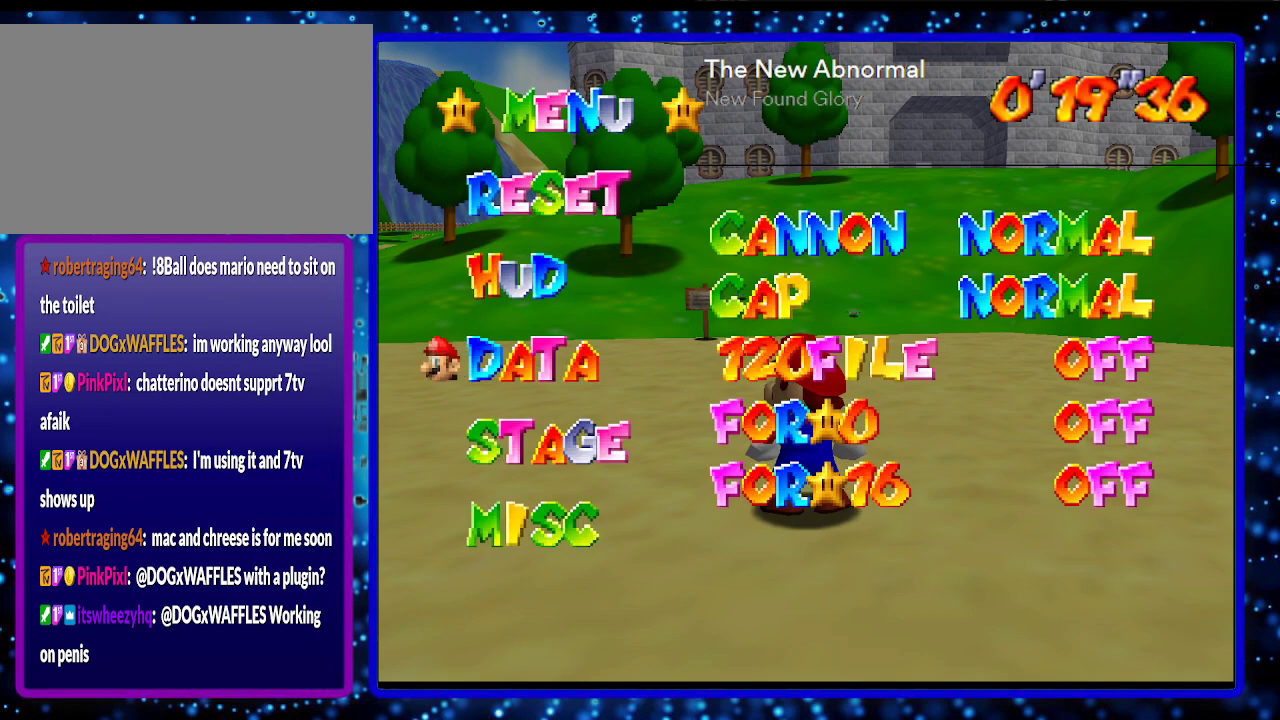
{"buttons": [], "left_stick": "center", "events": [[433, "DPAD_UP", "down"], [467, "DPAD_UP", "up"]]}
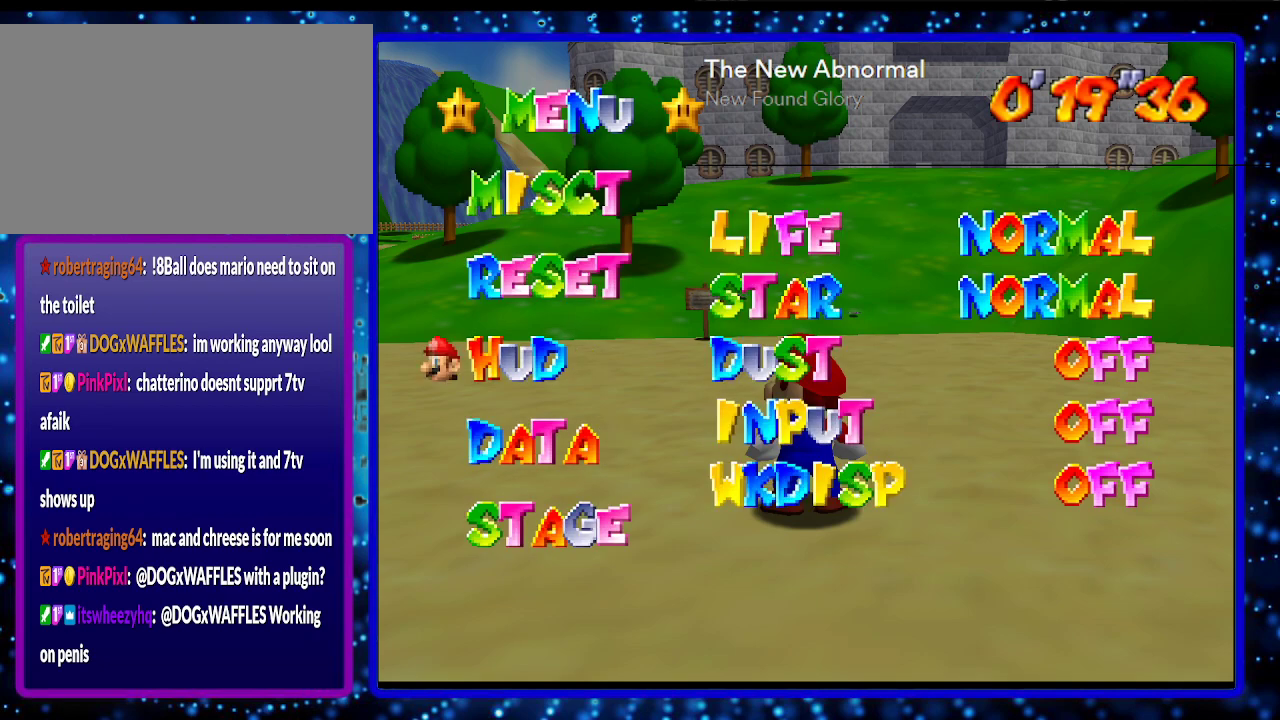
{"buttons": [], "left_stick": "center", "events": [[133, "DPAD_UP", "down"], [217, "DPAD_UP", "up"], [350, "DPAD_UP", "down"], [467, "DPAD_UP", "up"]]}
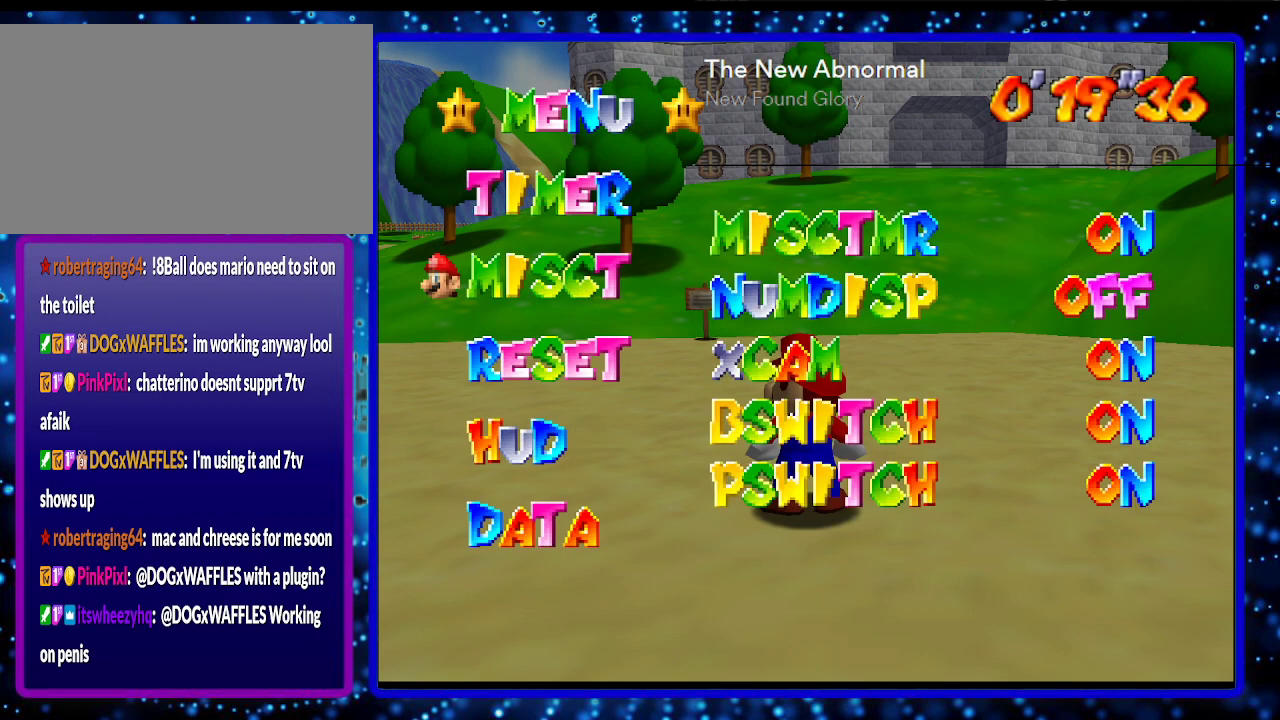
{"buttons": [], "left_stick": "center", "events": []}
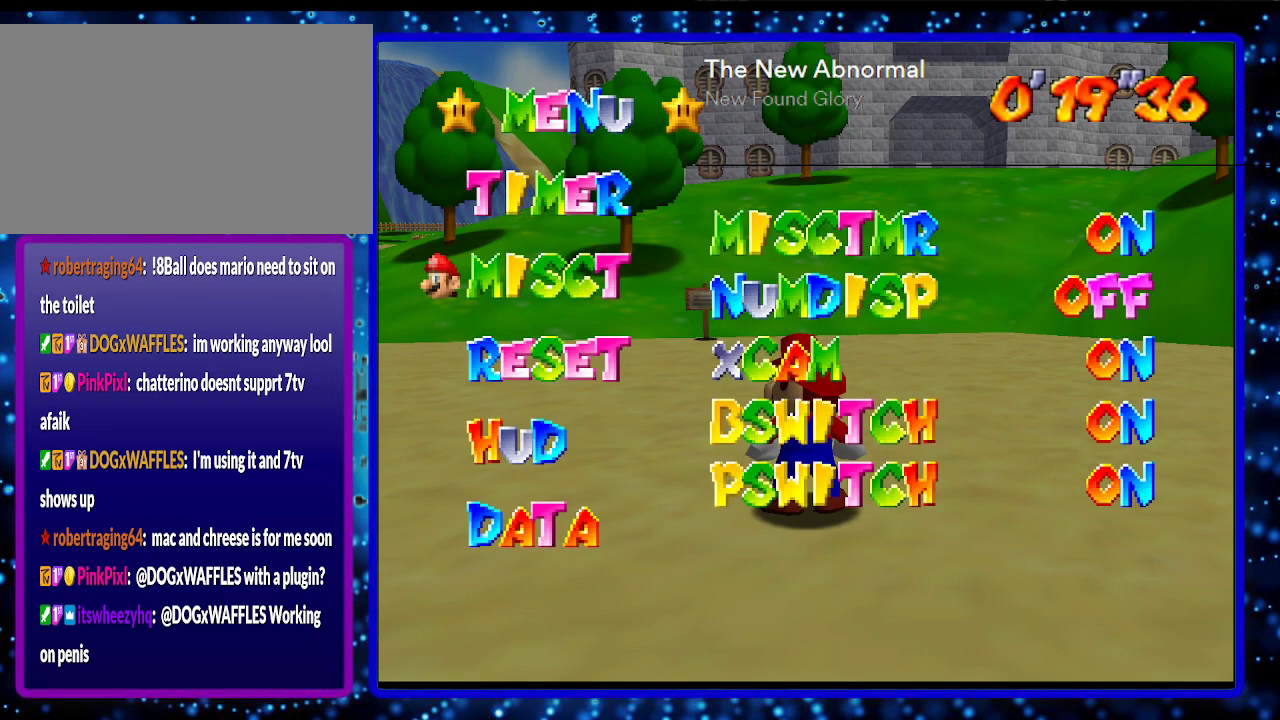
{"buttons": [], "left_stick": "center", "events": []}
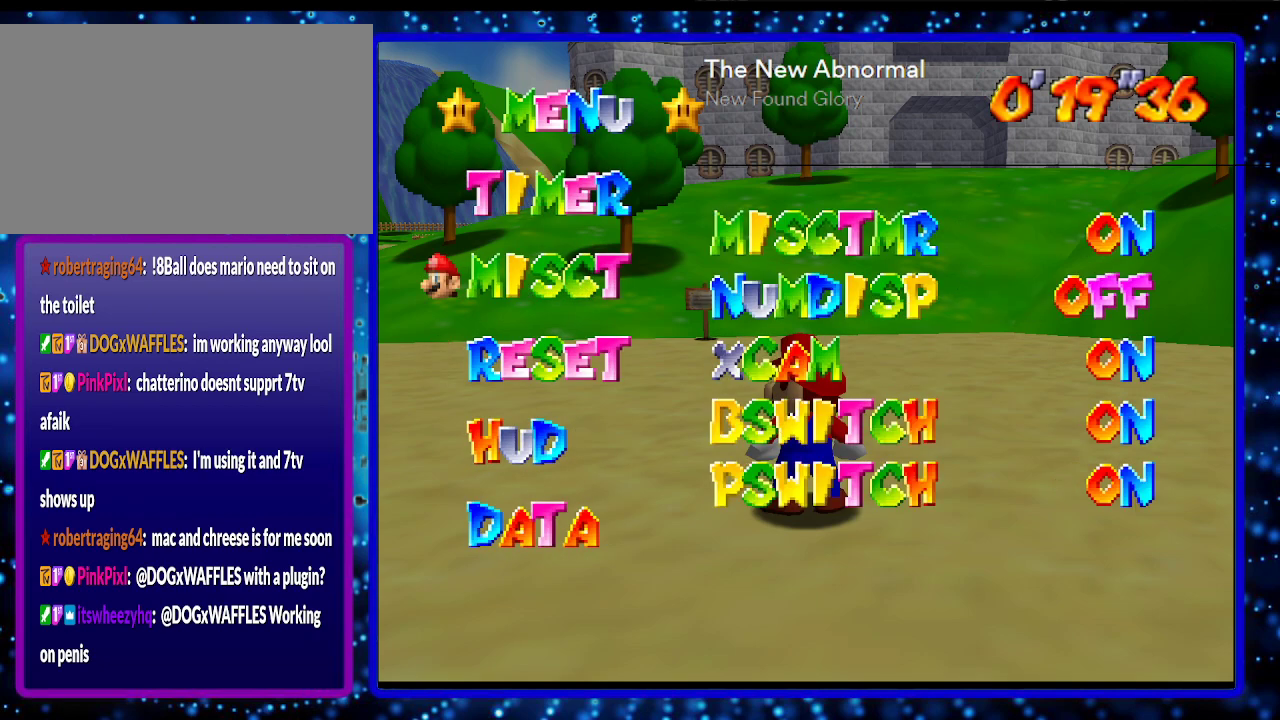
{"buttons": [], "left_stick": "center", "events": []}
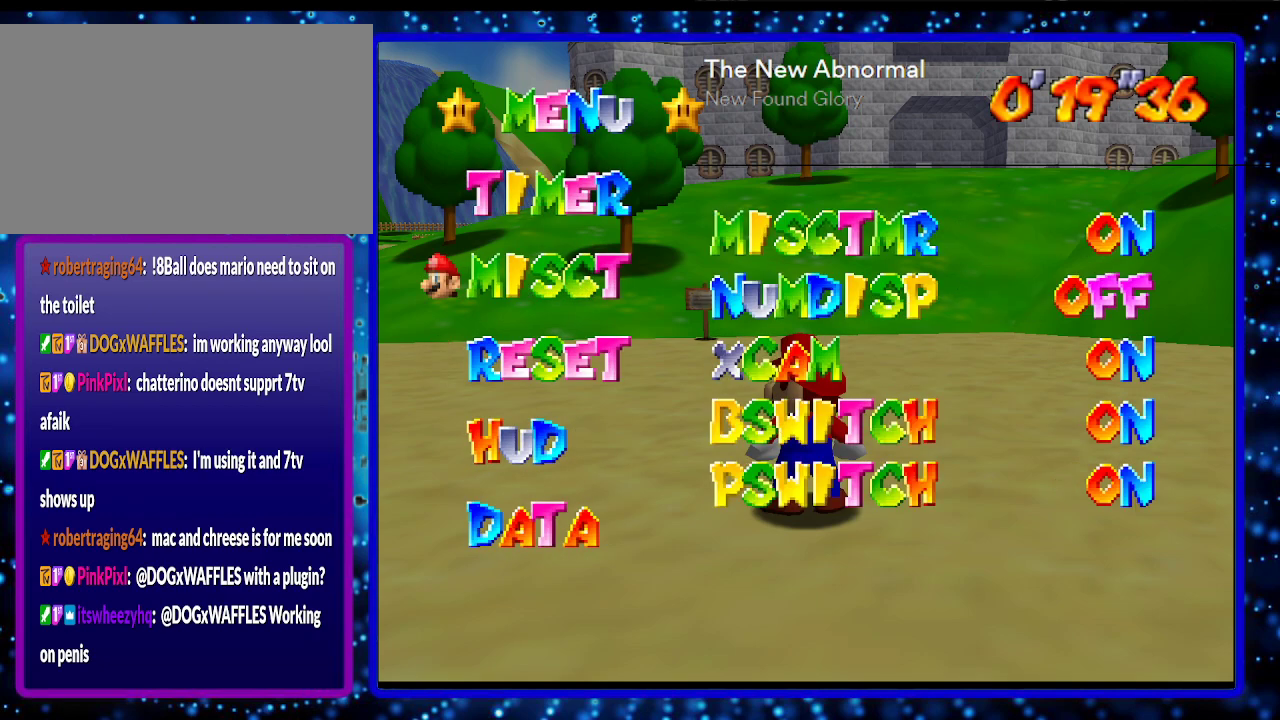
{"buttons": [], "left_stick": "center", "events": []}
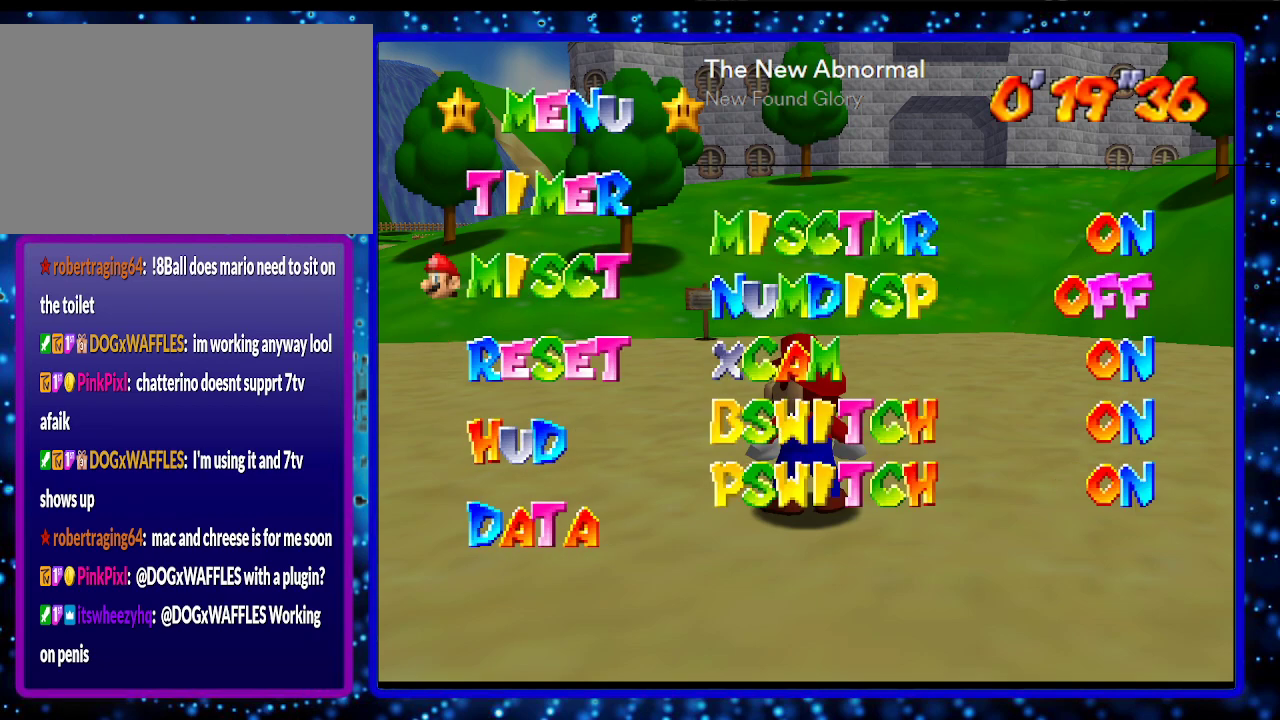
{"buttons": [], "left_stick": "center", "events": []}
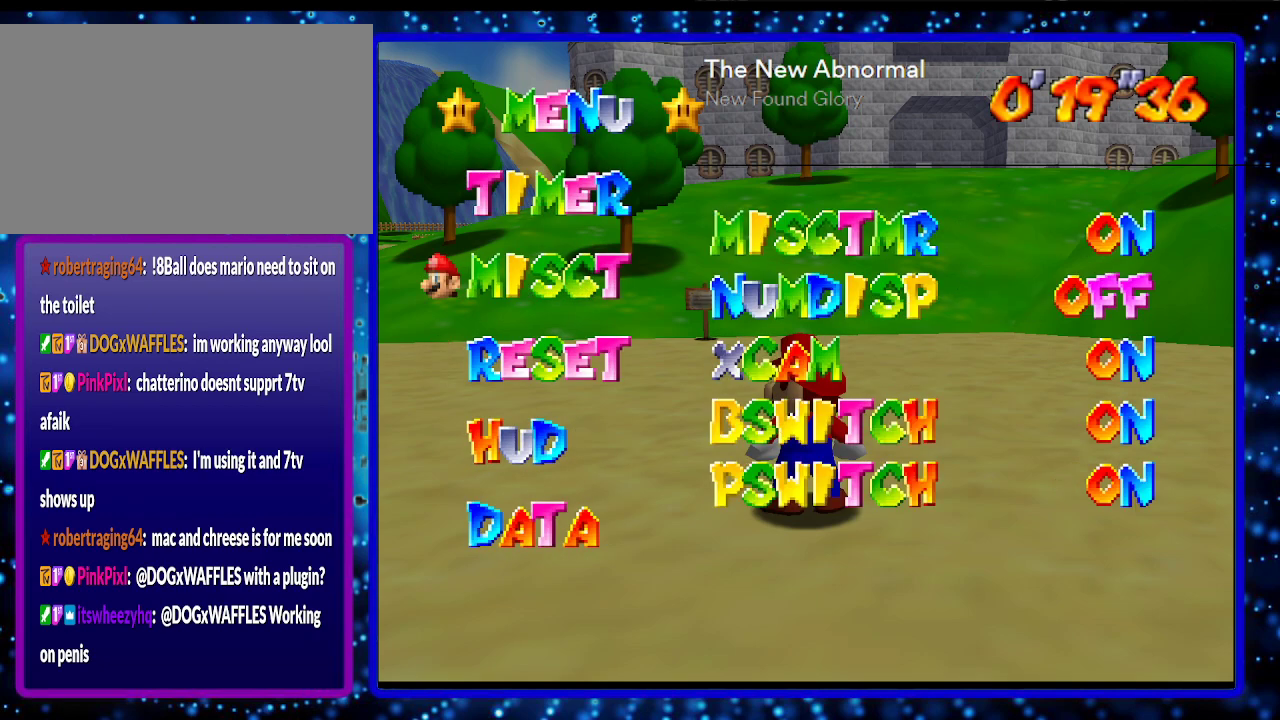
{"buttons": [], "left_stick": "center", "events": [[17, "DPAD_DOWN", "down"], [133, "DPAD_DOWN", "up"]]}
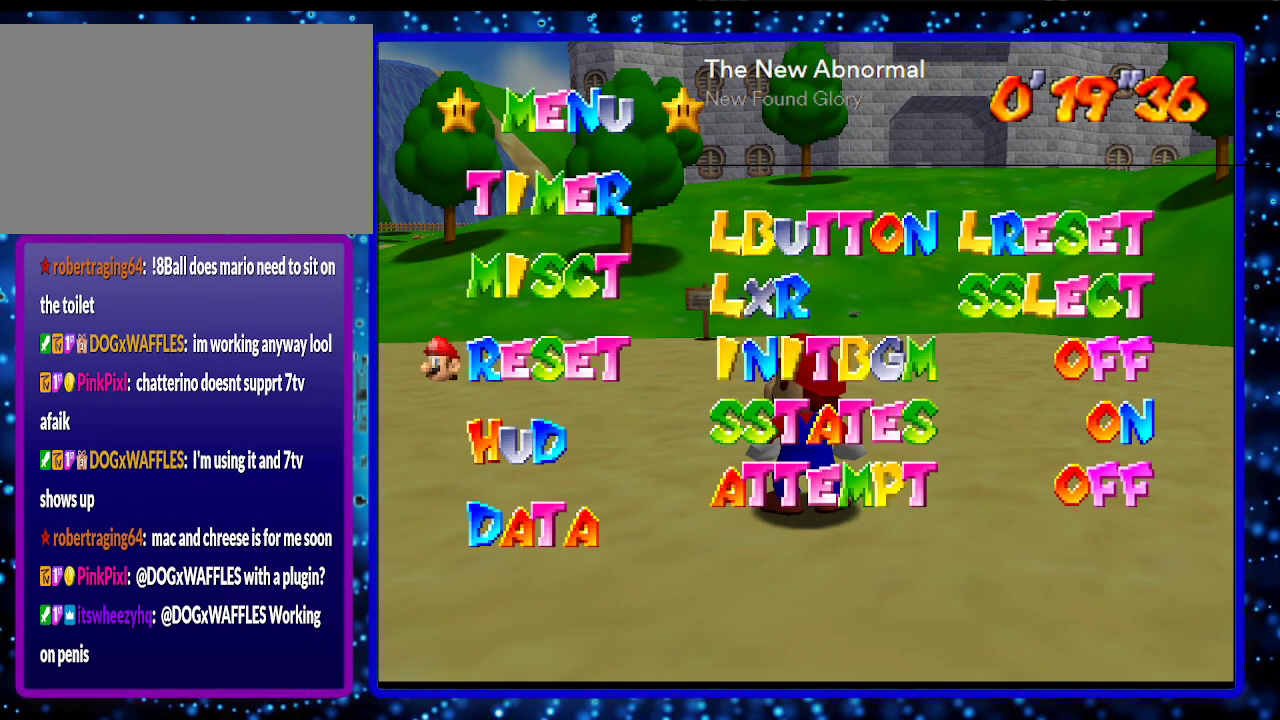
{"buttons": [], "left_stick": "center", "events": [[233, "DPAD_DOWN", "down"], [367, "DPAD_DOWN", "up"]]}
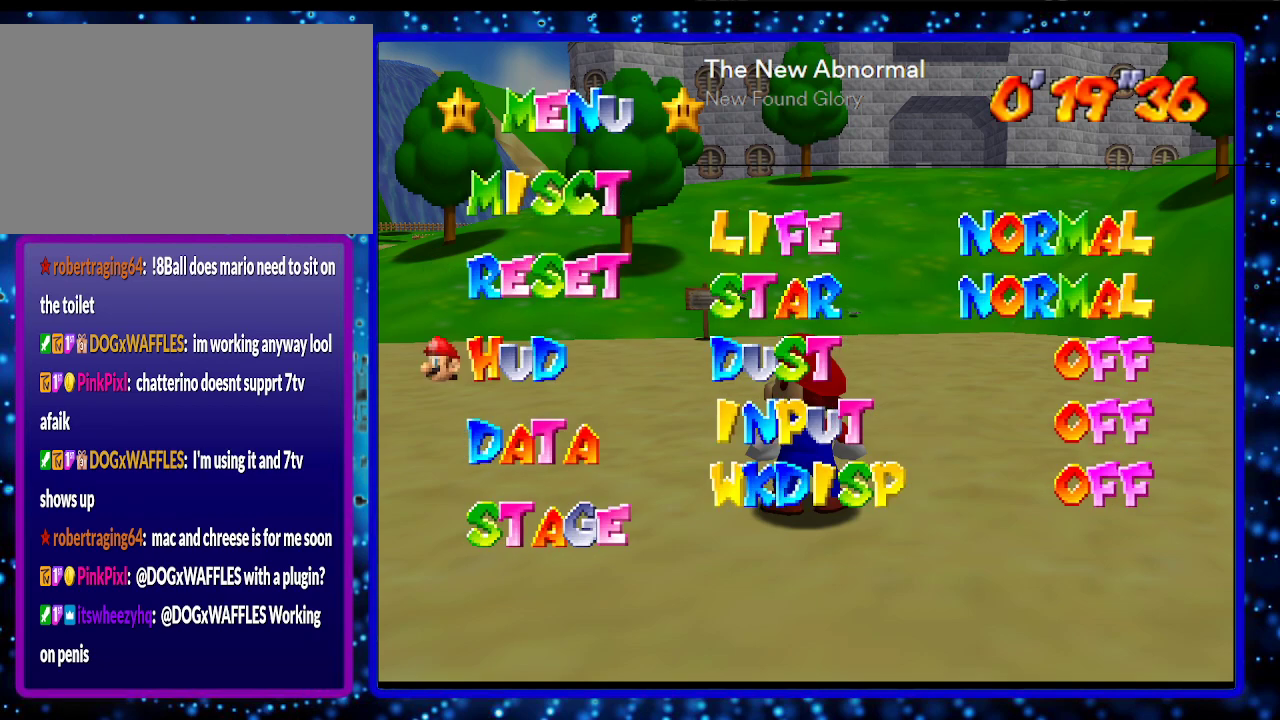
{"buttons": ["R1"], "left_stick": "center", "events": [[483, "R1", "down"]]}
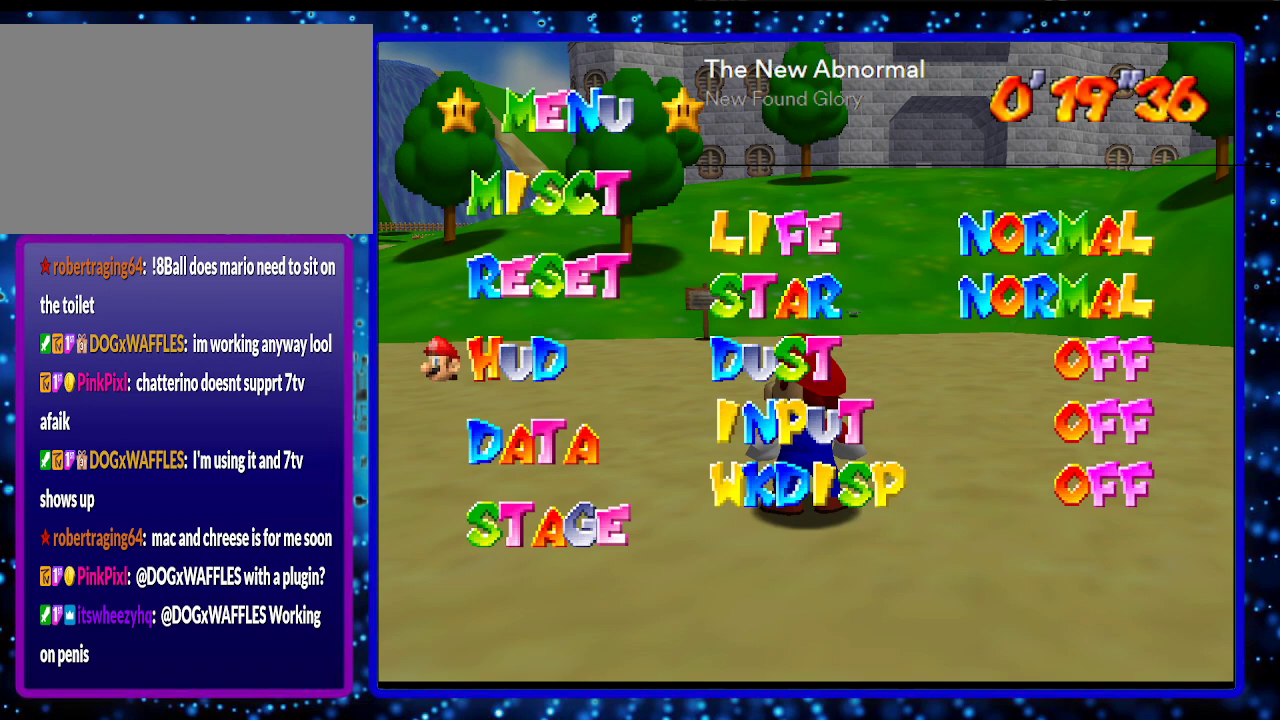
{"buttons": [], "left_stick": "center", "events": [[167, "R1", "up"]]}
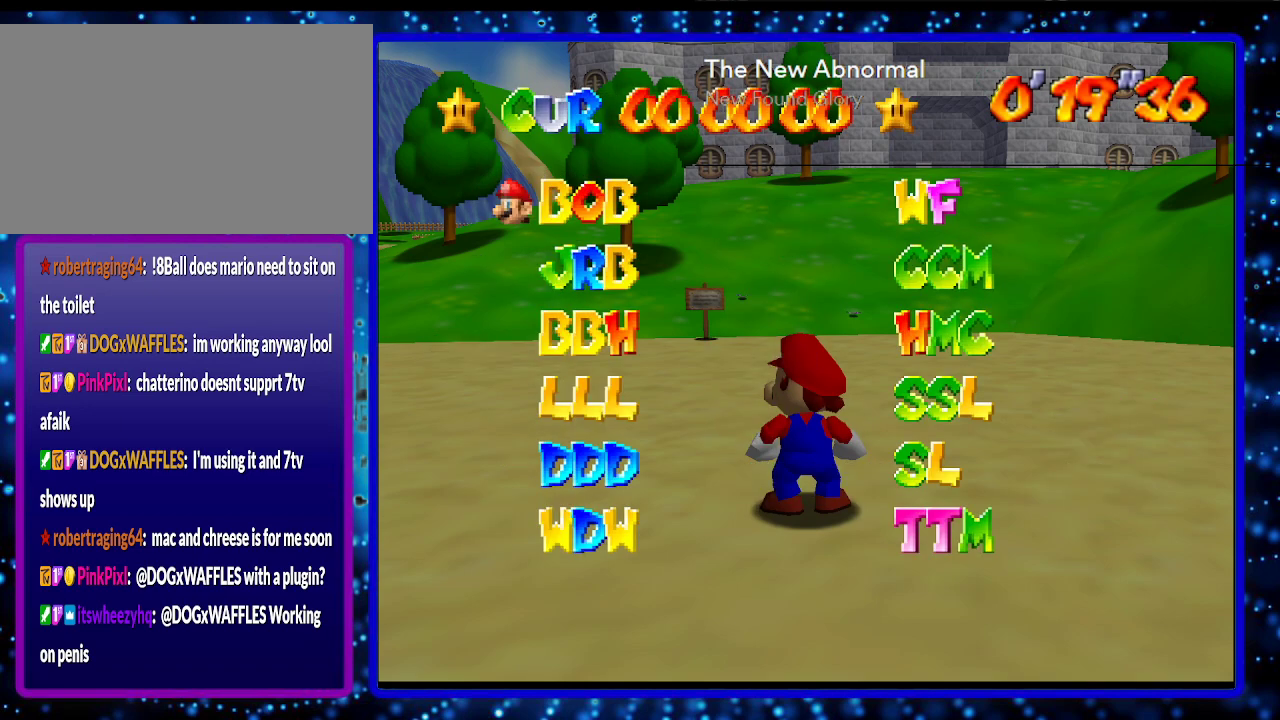
{"buttons": [], "left_stick": "center", "events": [[333, "R1", "down"], [483, "R1", "up"]]}
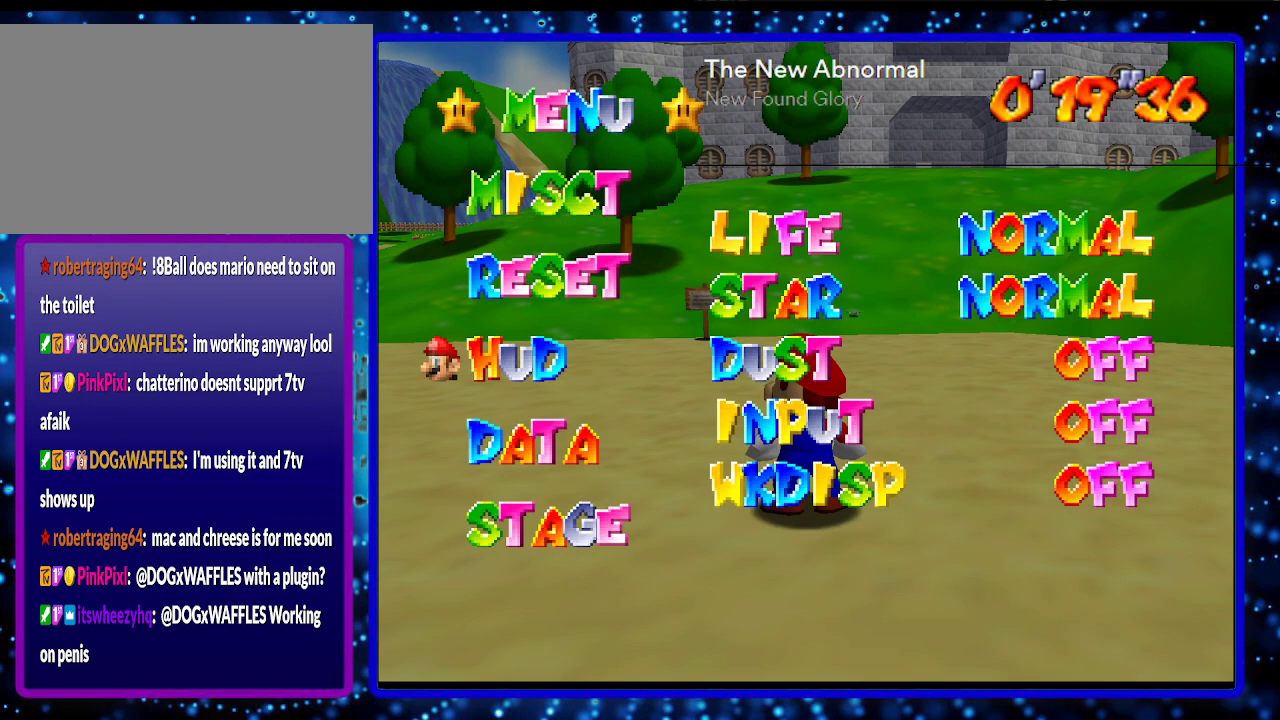
{"buttons": [], "left_stick": "center", "events": []}
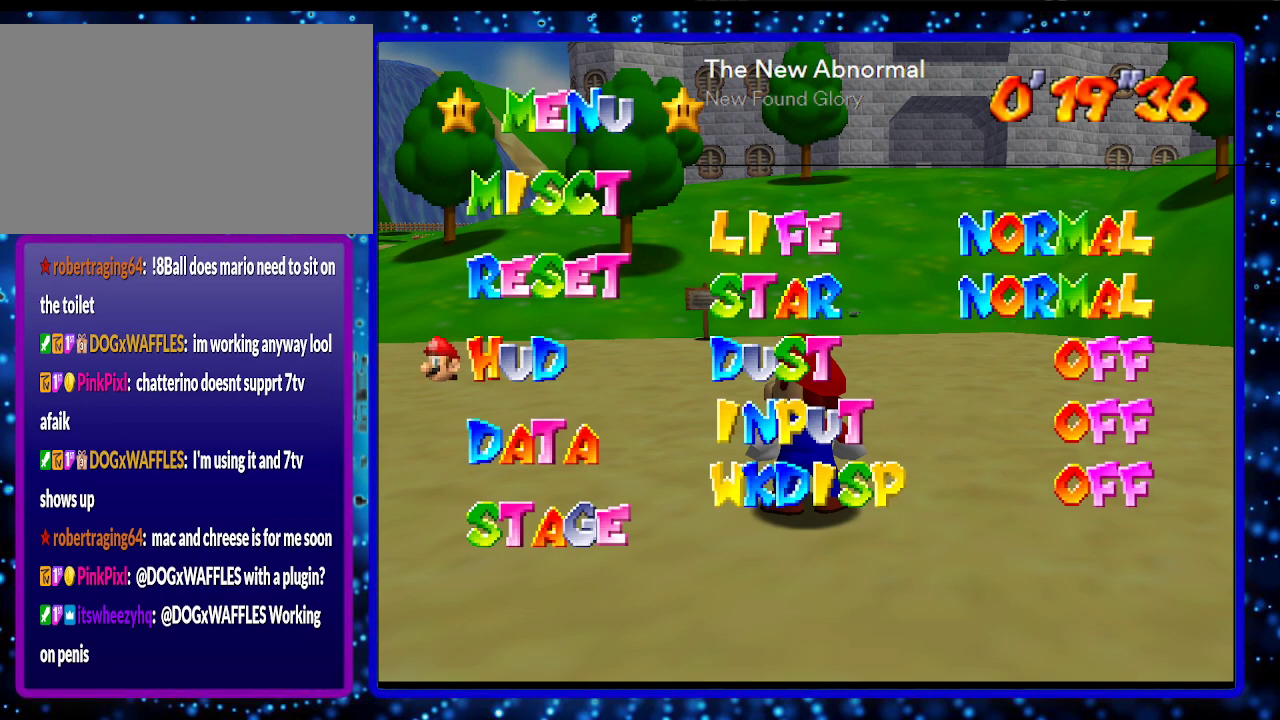
{"buttons": [], "left_stick": "center", "events": []}
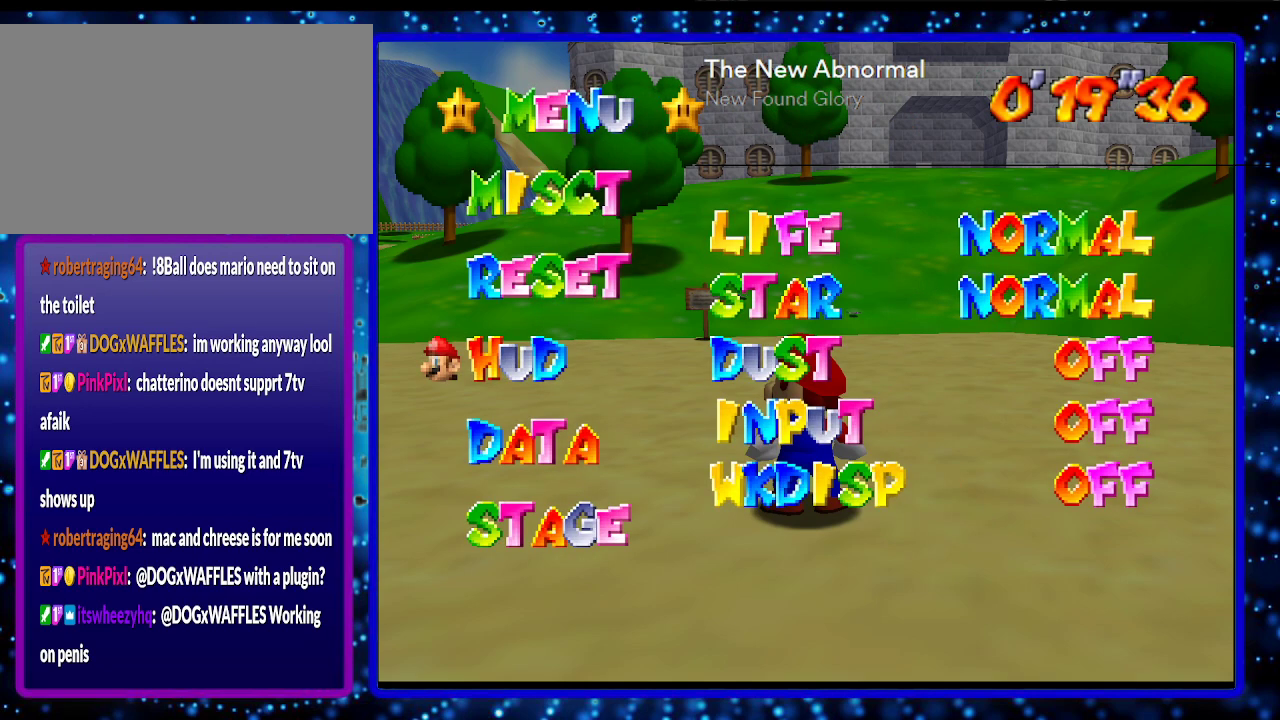
{"buttons": [], "left_stick": "center", "events": [[283, "DPAD_DOWN", "down"], [450, "DPAD_DOWN", "up"]]}
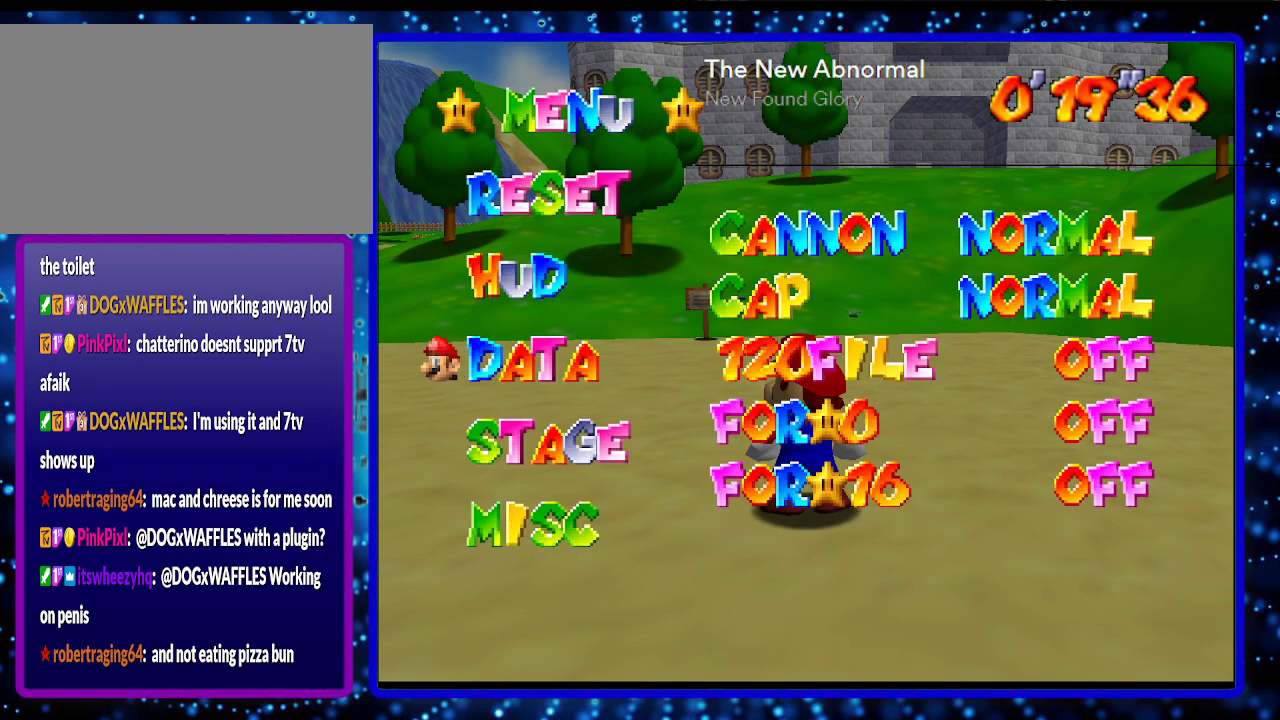
{"buttons": [], "left_stick": "center", "events": [[83, "DPAD_DOWN", "down"], [167, "DPAD_DOWN", "up"]]}
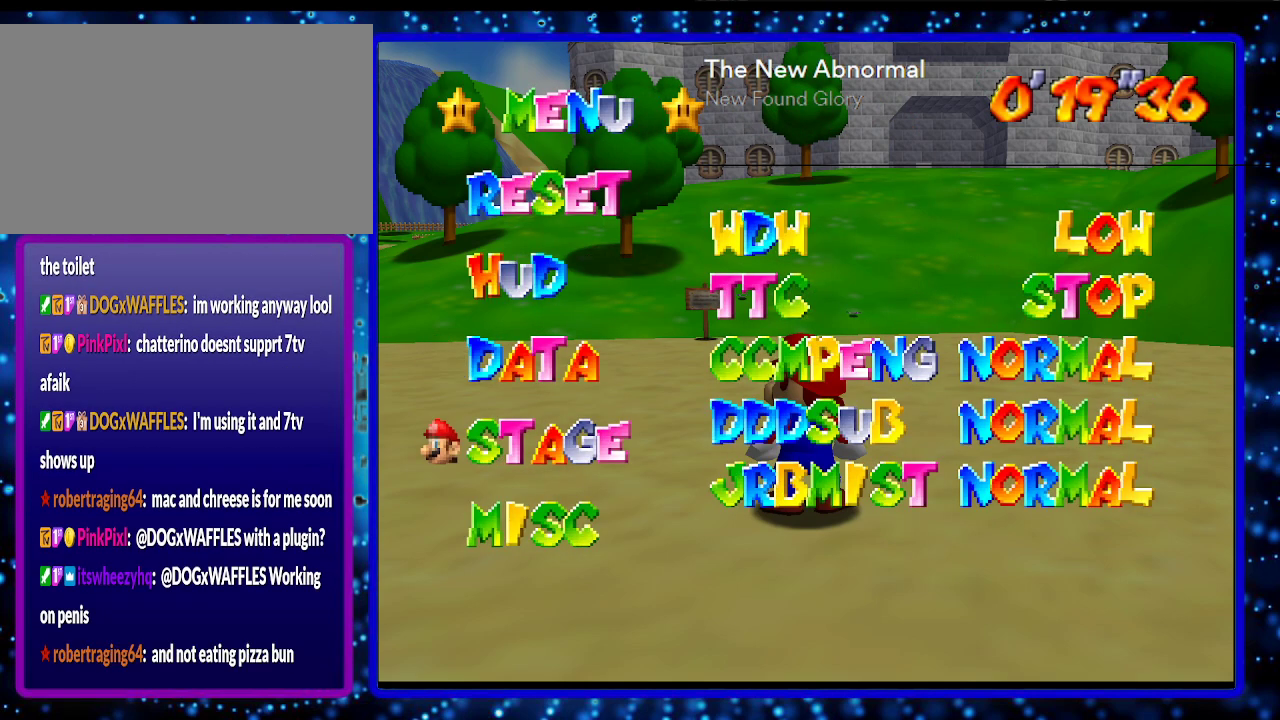
{"buttons": [], "left_stick": "center", "events": []}
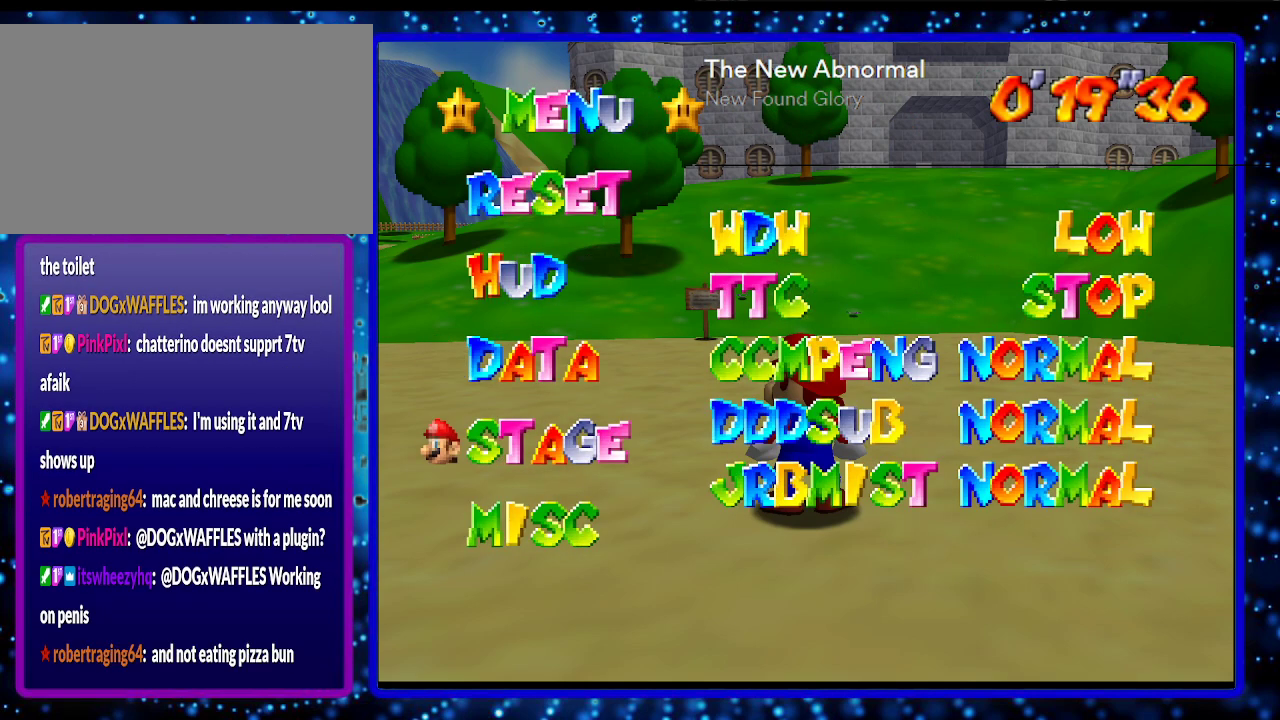
{"buttons": [], "left_stick": "center", "events": []}
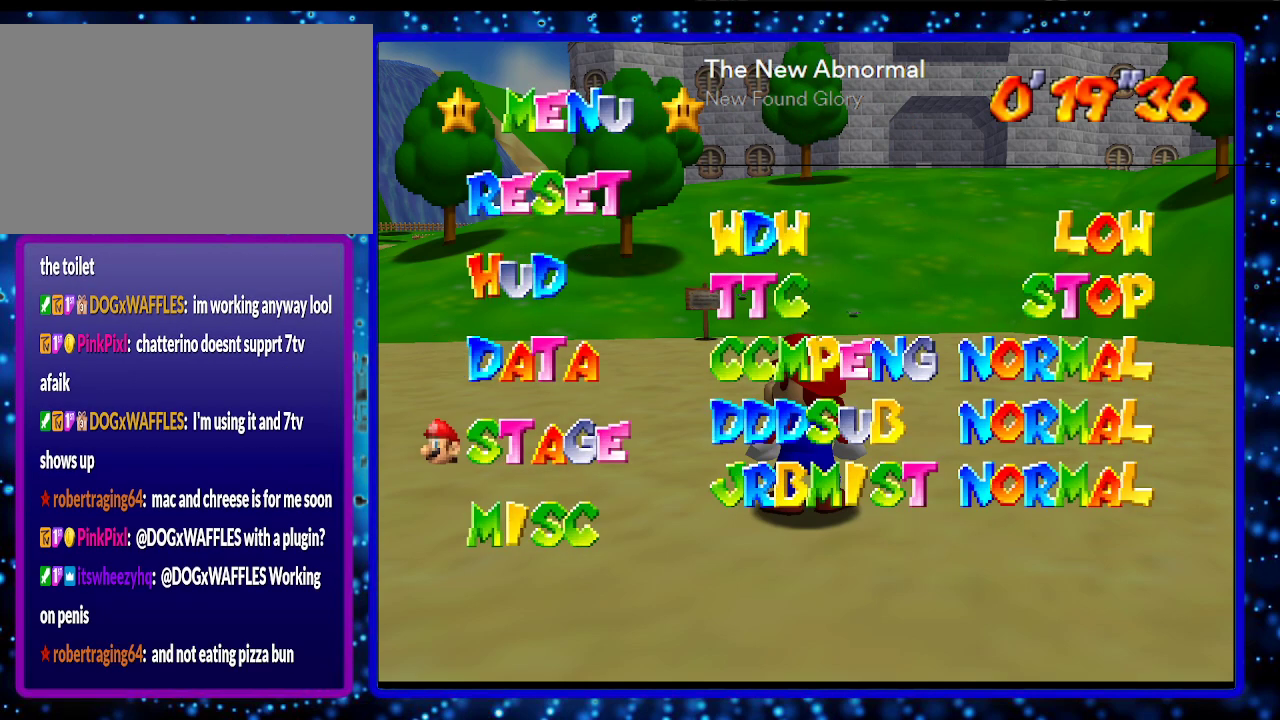
{"buttons": [], "left_stick": "center", "events": [[17, "DPAD_RIGHT", "down"], [133, "DPAD_RIGHT", "up"]]}
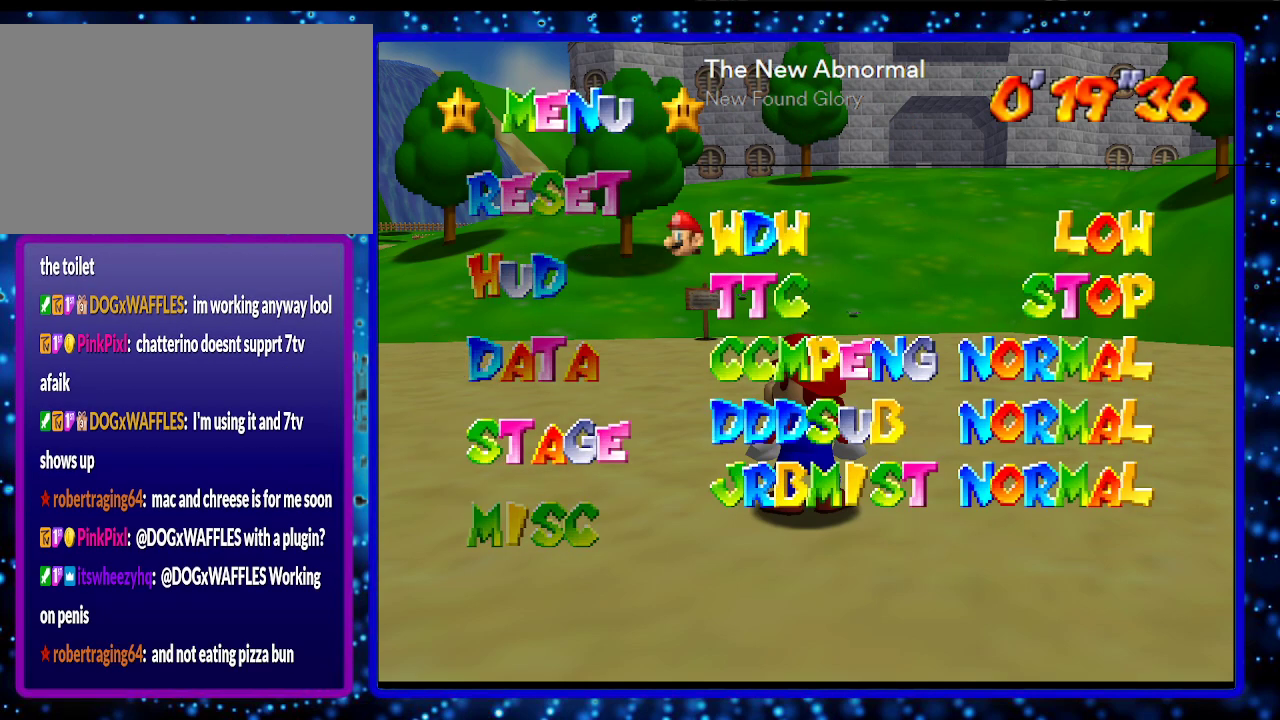
{"buttons": [], "left_stick": "center", "events": [[333, "DPAD_DOWN", "down"], [483, "DPAD_DOWN", "up"]]}
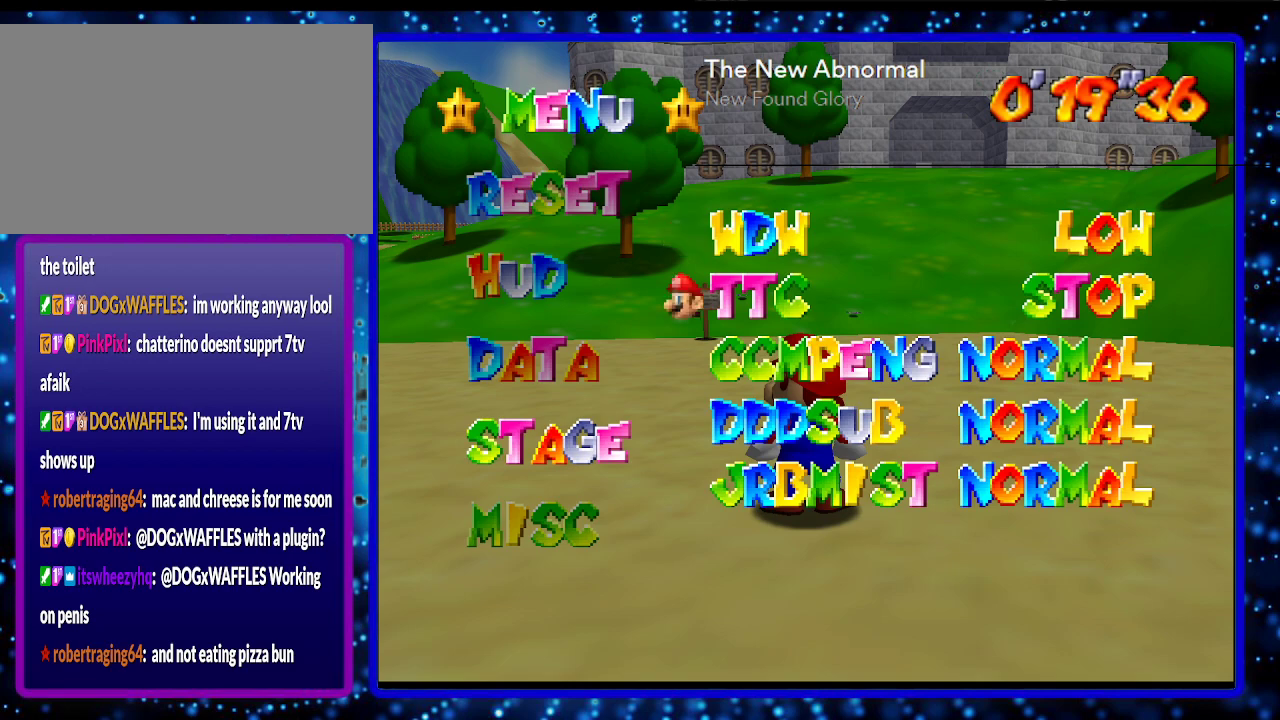
{"buttons": [], "left_stick": "center", "events": []}
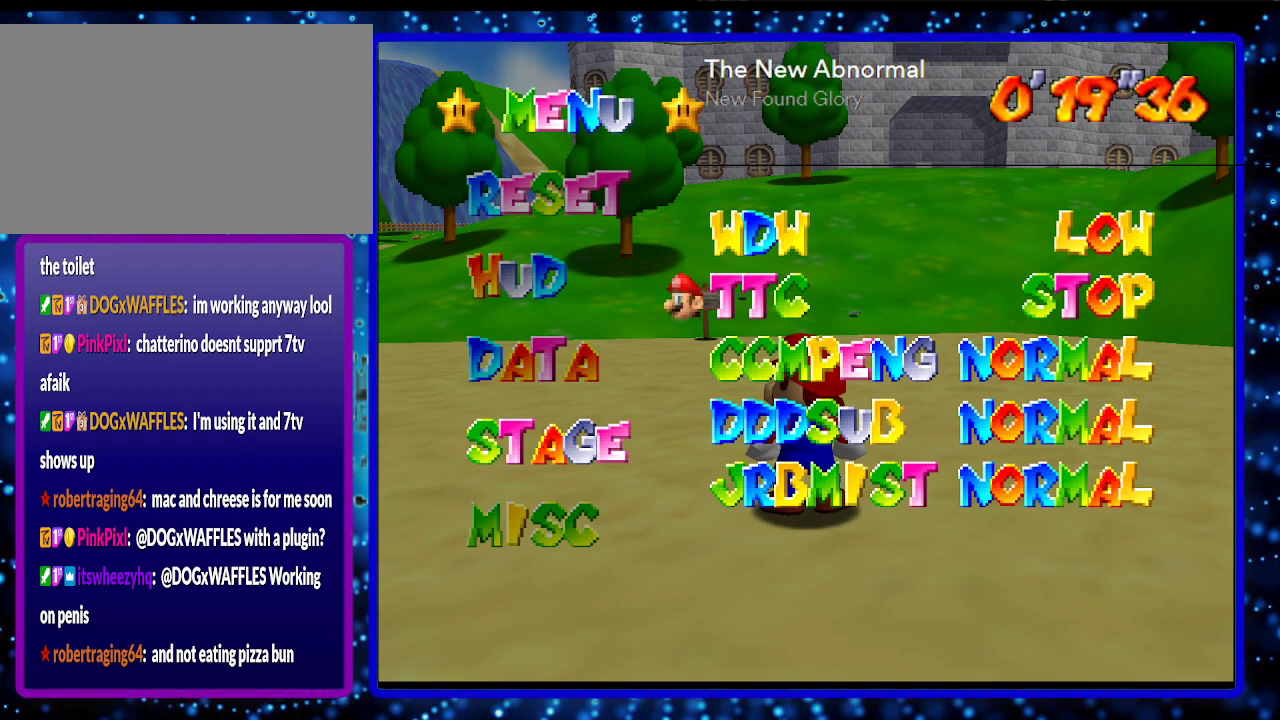
{"buttons": [], "left_stick": "center", "events": [[50, "C_RIGHT", "down"], [133, "C_RIGHT", "up"], [367, "C_LEFT", "down"], [483, "C_LEFT", "up"]]}